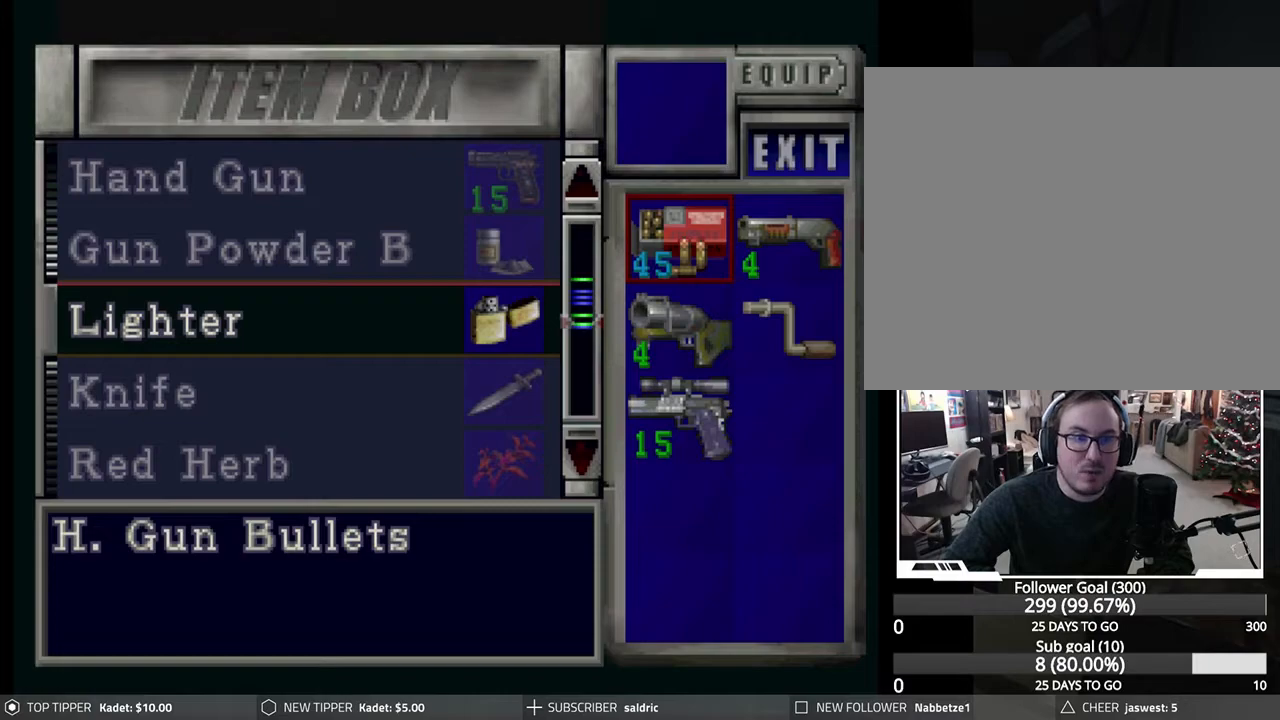
Gameplay with a controller (PlayStation layout); each line is a JSON object with the inputs held at the frame after it. "events" lists button and stick changes between this image and that frame as [ms after this image, input, new state], when the widget could be followed in between. Not read: right_stick.
{"buttons": [], "left_stick": "center", "events": [[67, "CROSS", "down"], [467, "CROSS", "up"]]}
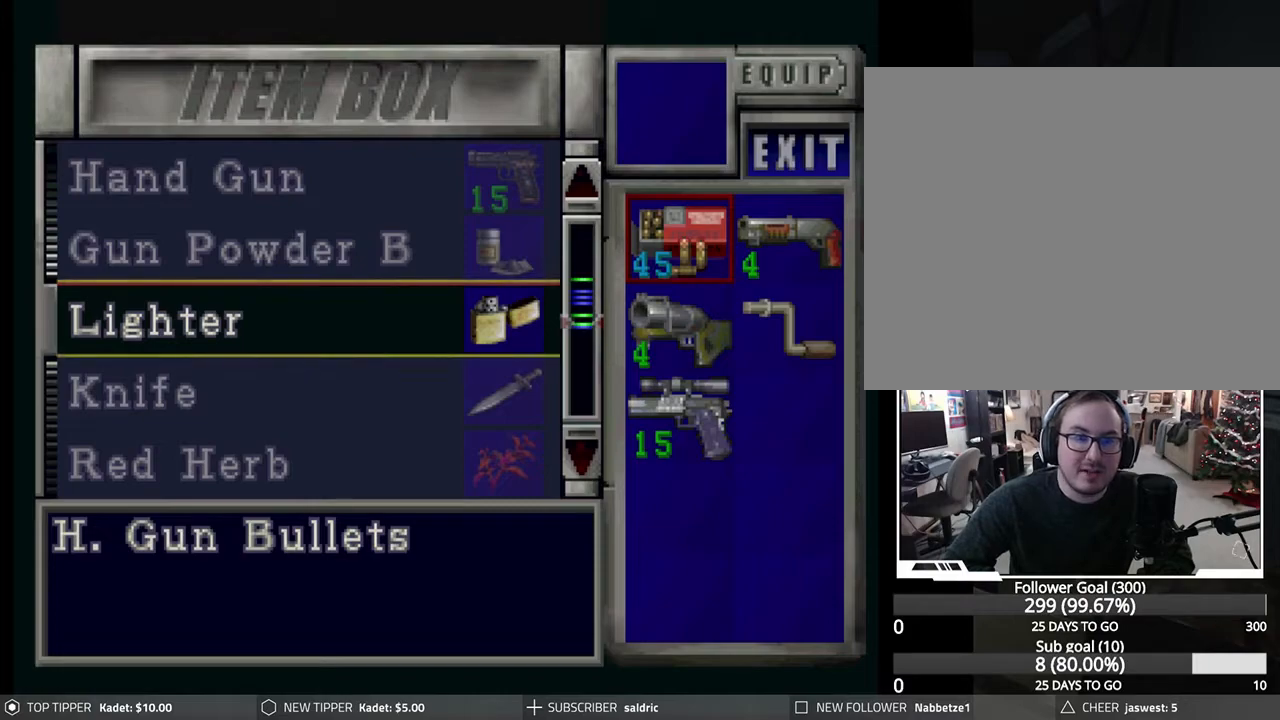
{"buttons": [], "left_stick": "center", "events": []}
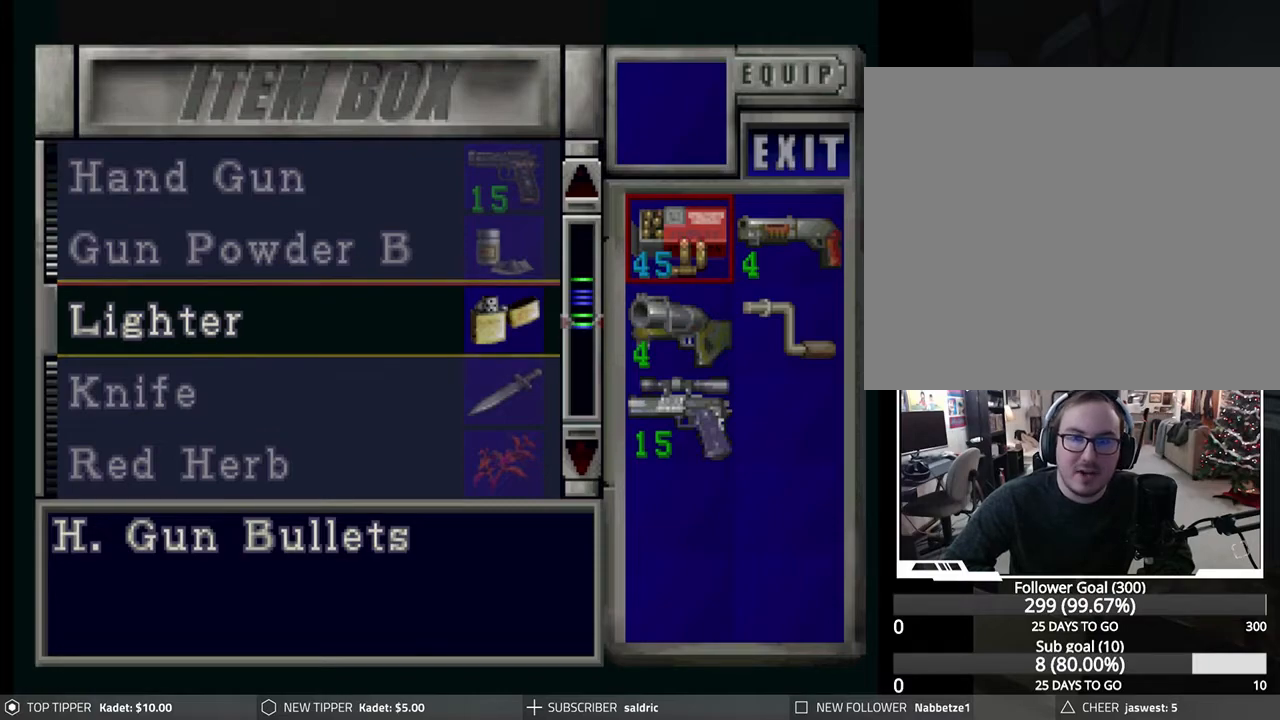
{"buttons": [], "left_stick": "center", "events": [[33, "DPAD_DOWN", "down"], [133, "DPAD_DOWN", "up"], [383, "DPAD_UP", "down"], [500, "DPAD_UP", "up"]]}
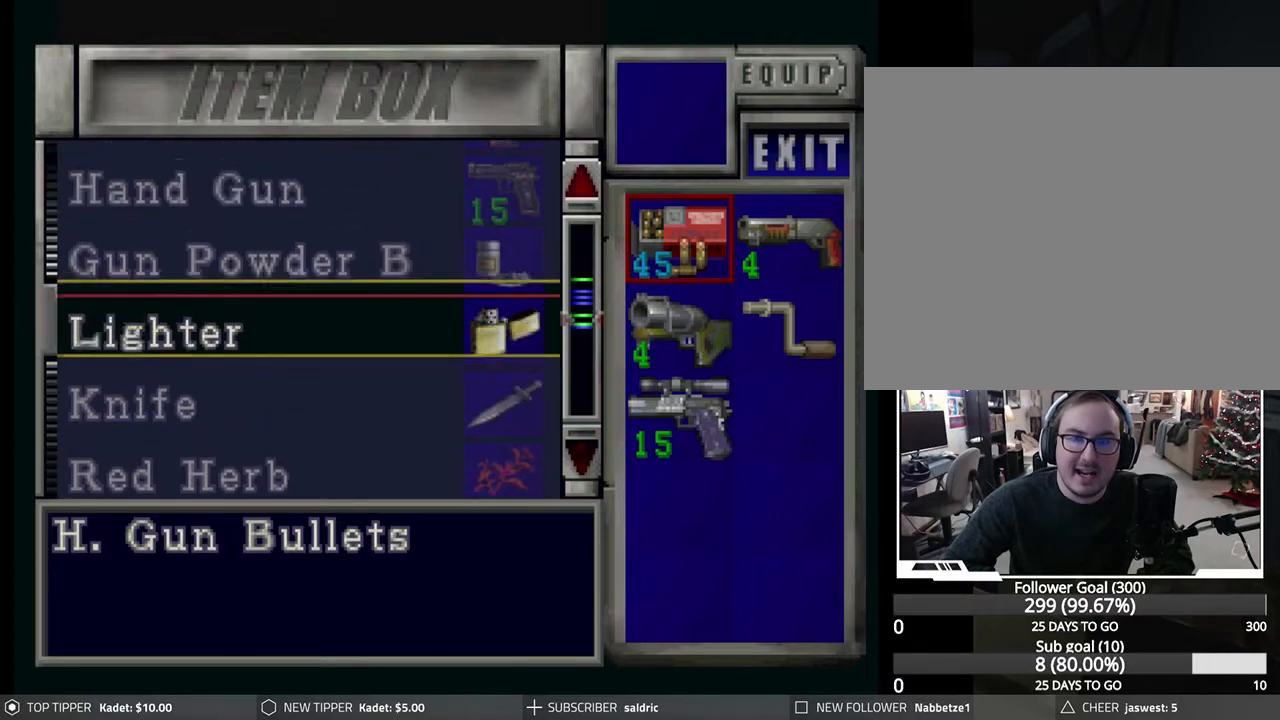
{"buttons": [], "left_stick": "center", "events": [[117, "DPAD_UP", "down"], [150, "DPAD_UP", "up"]]}
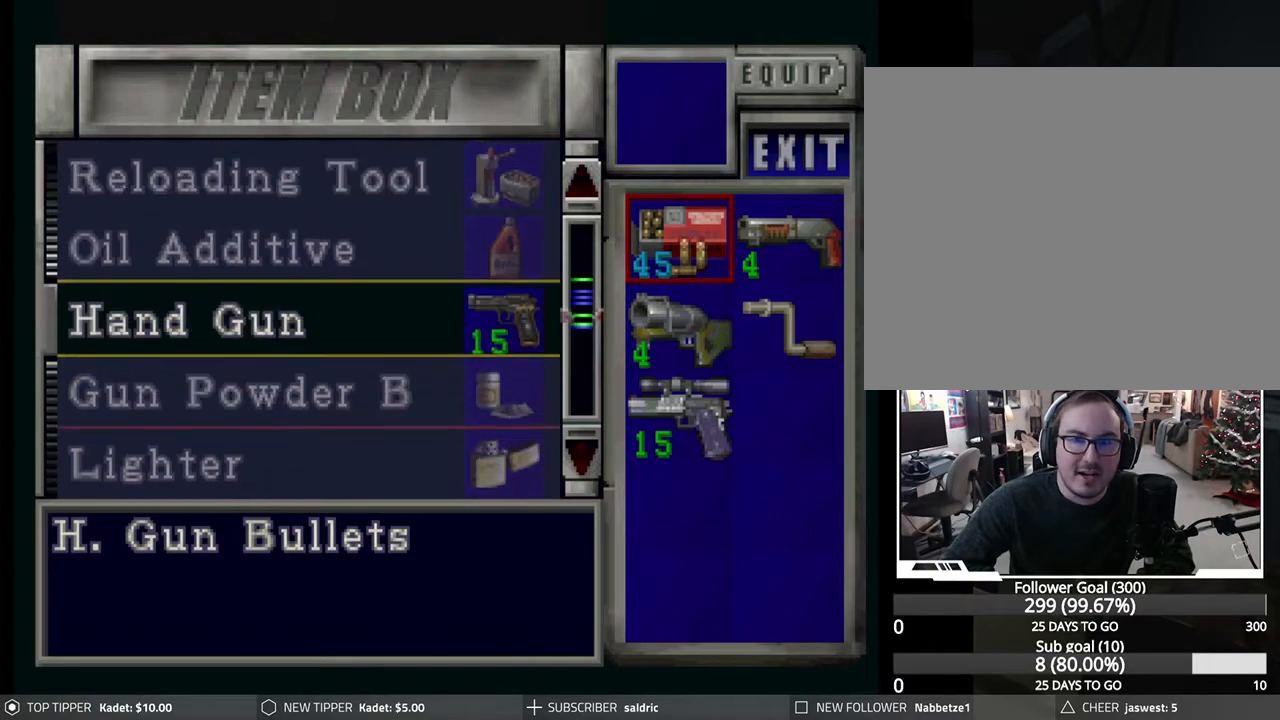
{"buttons": [], "left_stick": "center", "events": [[67, "DPAD_DOWN", "down"], [133, "DPAD_DOWN", "up"]]}
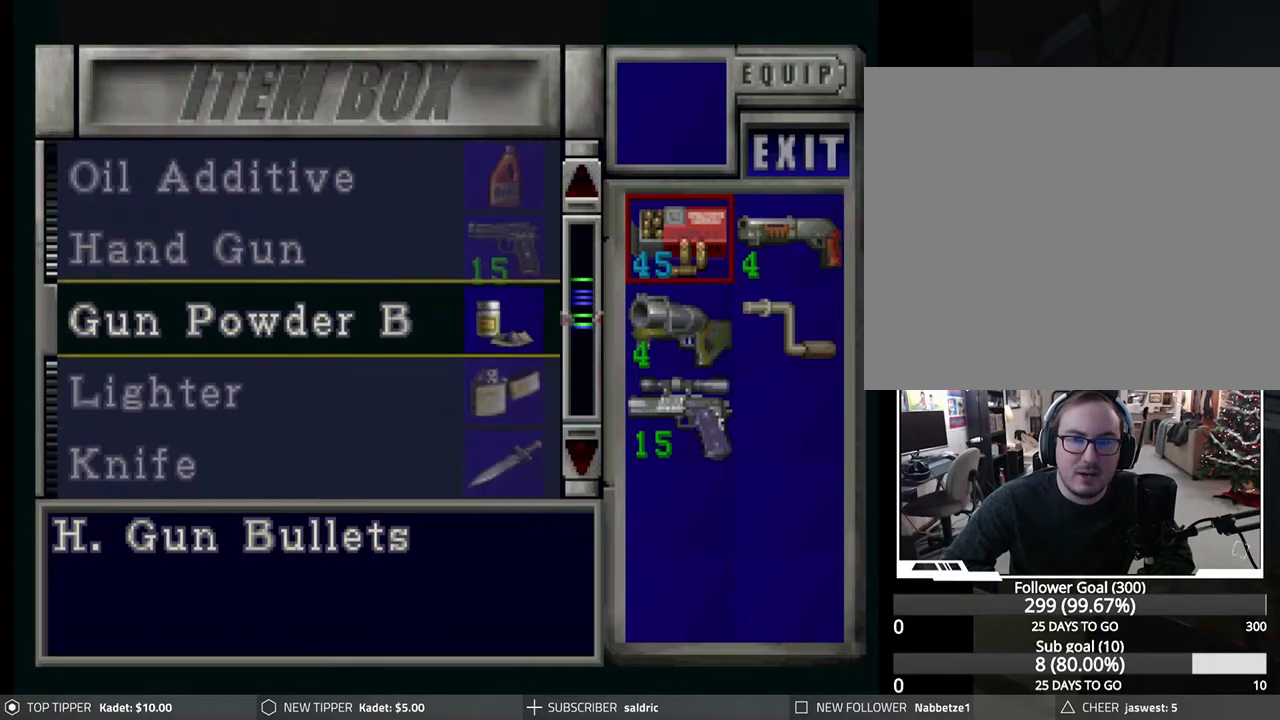
{"buttons": [], "left_stick": "center", "events": []}
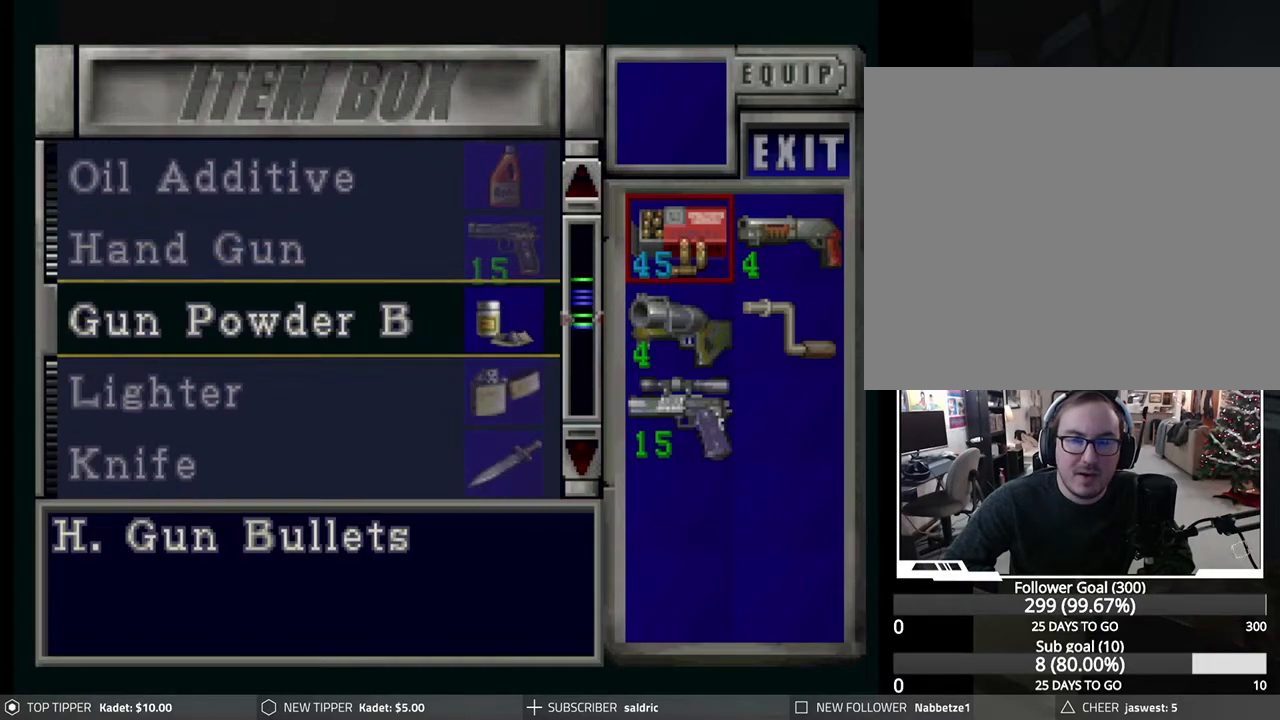
{"buttons": [], "left_stick": "center", "events": []}
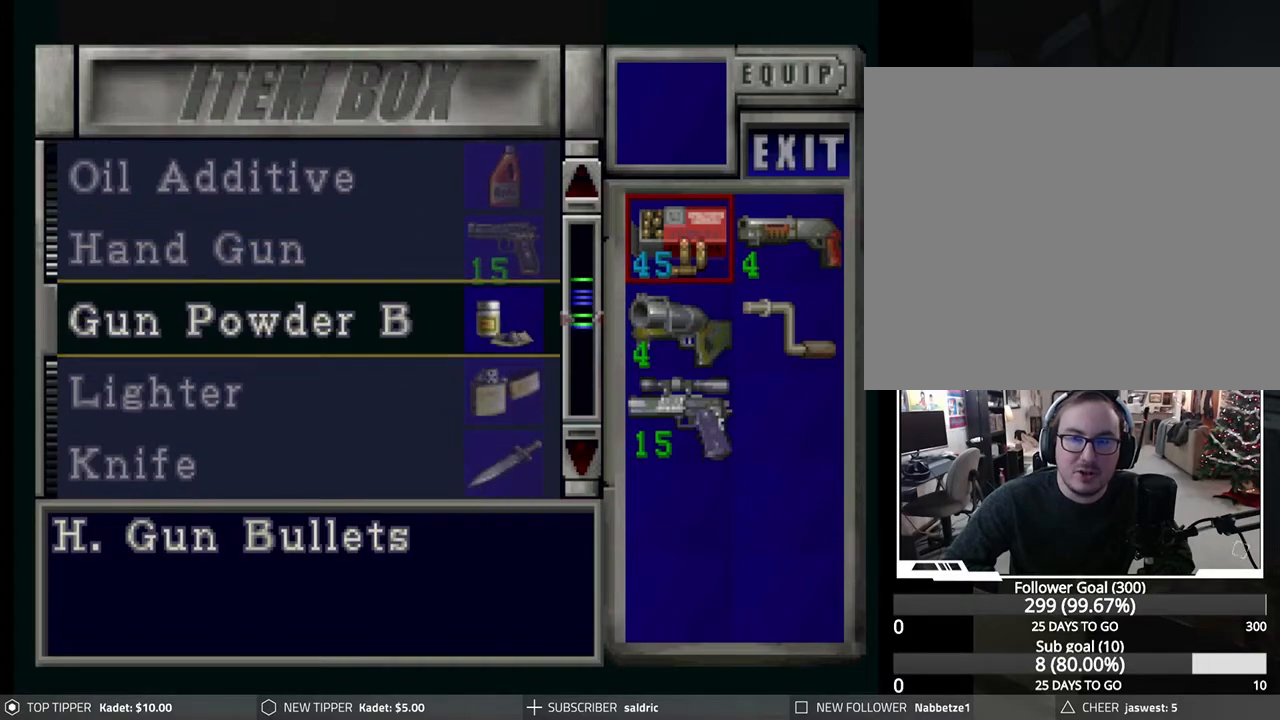
{"buttons": [], "left_stick": "center", "events": []}
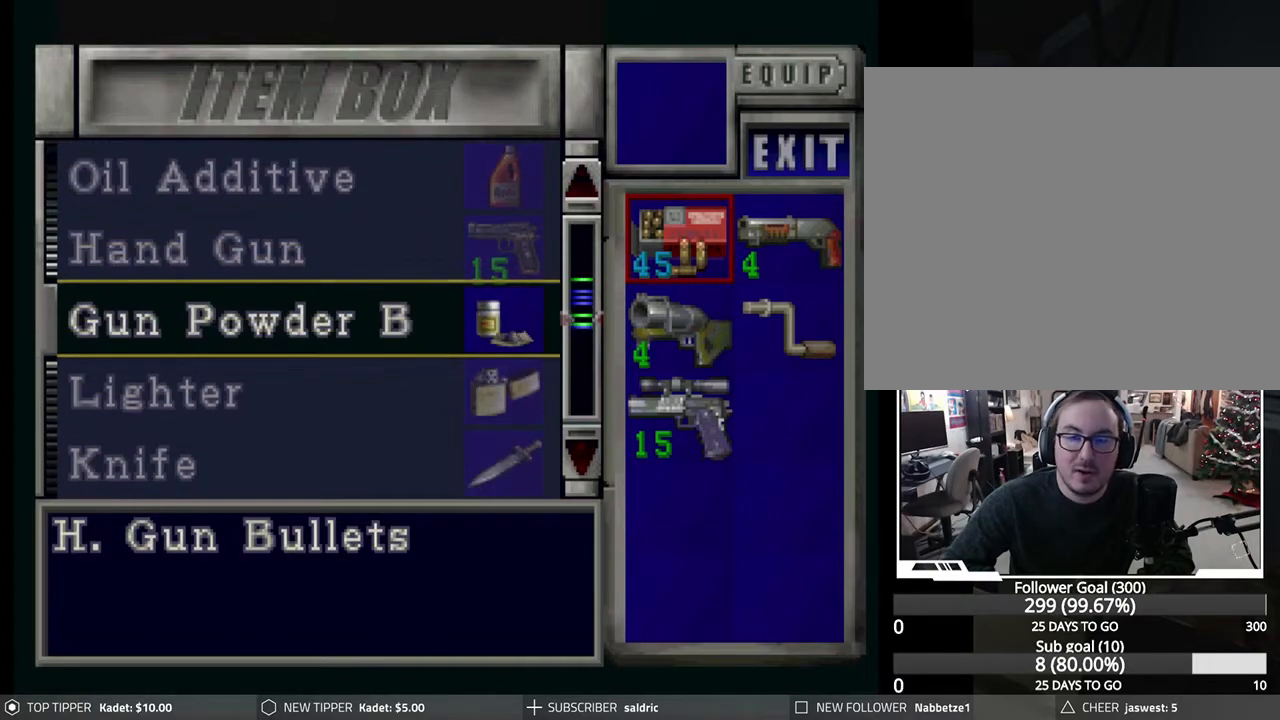
{"buttons": [], "left_stick": "center", "events": [[300, "CIRCLE", "down"], [417, "CIRCLE", "up"]]}
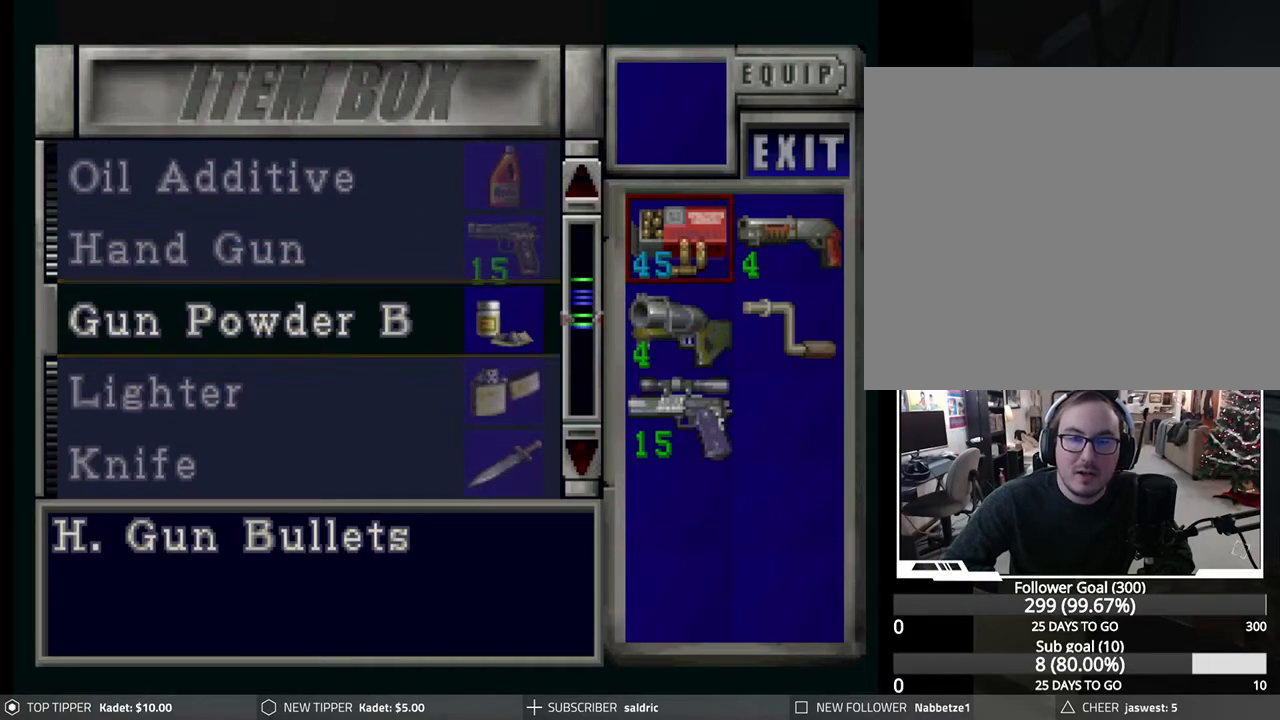
{"buttons": [], "left_stick": "center", "events": [[67, "DPAD_DOWN", "down"], [200, "DPAD_DOWN", "up"], [267, "DPAD_DOWN", "down"], [367, "DPAD_DOWN", "up"]]}
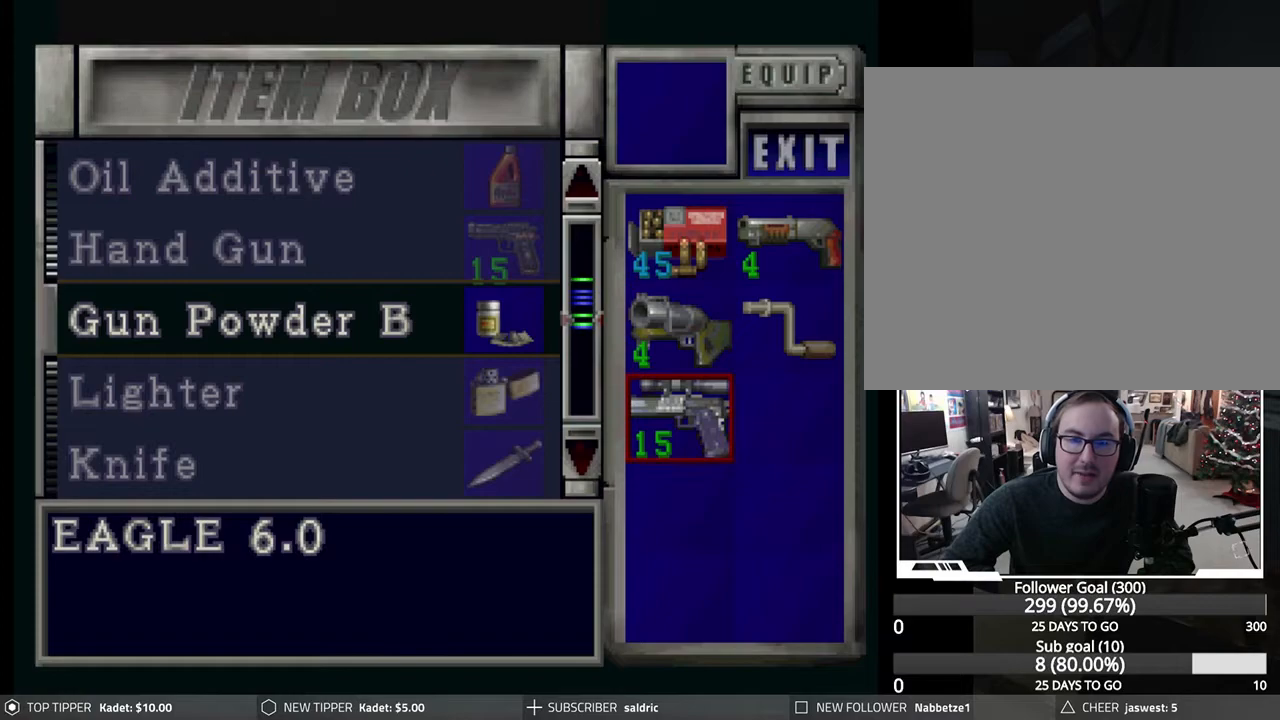
{"buttons": [], "left_stick": "center", "events": [[167, "DPAD_RIGHT", "down"], [283, "DPAD_RIGHT", "up"], [333, "CROSS", "down"], [500, "CROSS", "up"]]}
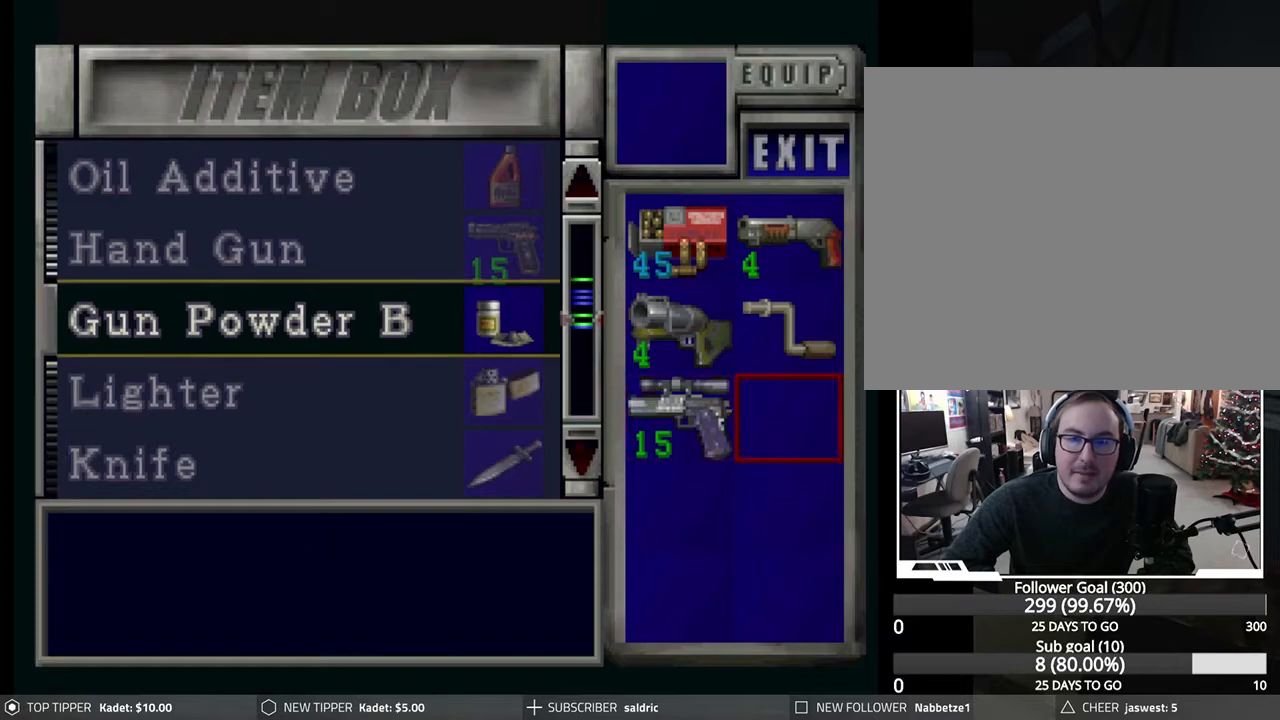
{"buttons": [], "left_stick": "center", "events": [[17, "DPAD_DOWN", "down"], [150, "DPAD_DOWN", "up"], [333, "DPAD_DOWN", "down"], [450, "DPAD_DOWN", "up"]]}
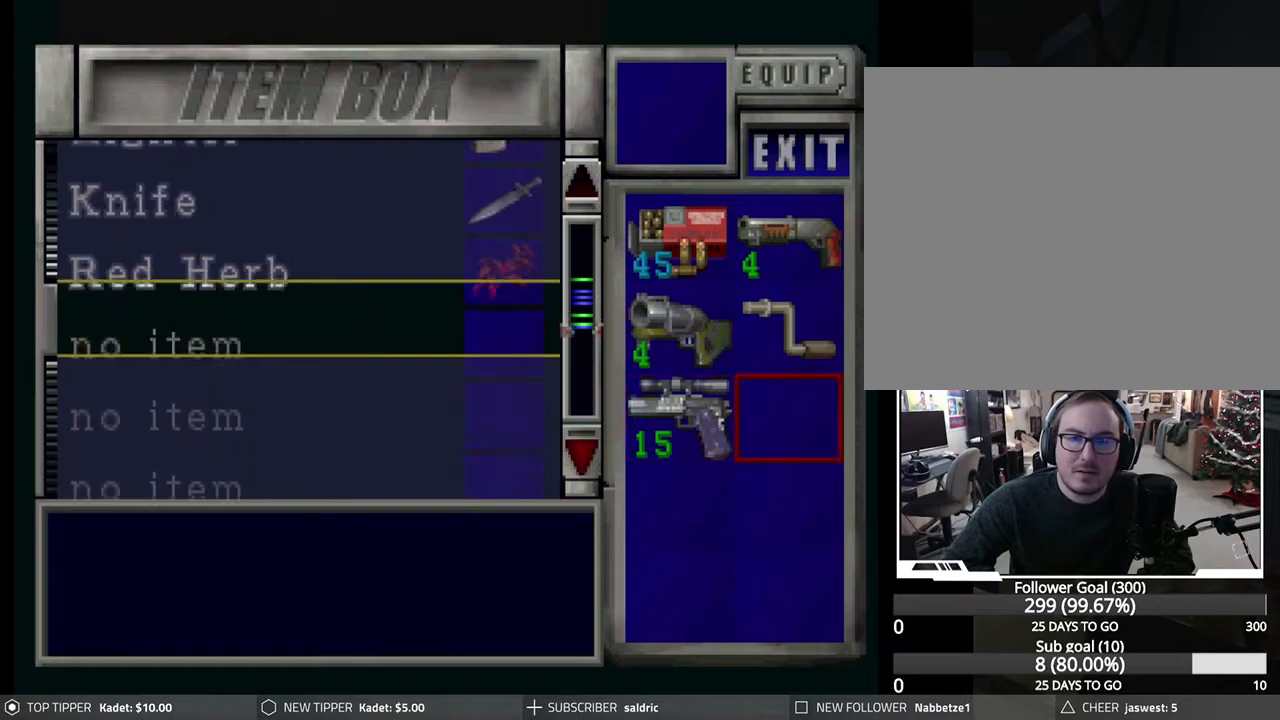
{"buttons": [], "left_stick": "center", "events": [[317, "DPAD_UP", "down"], [417, "DPAD_UP", "up"]]}
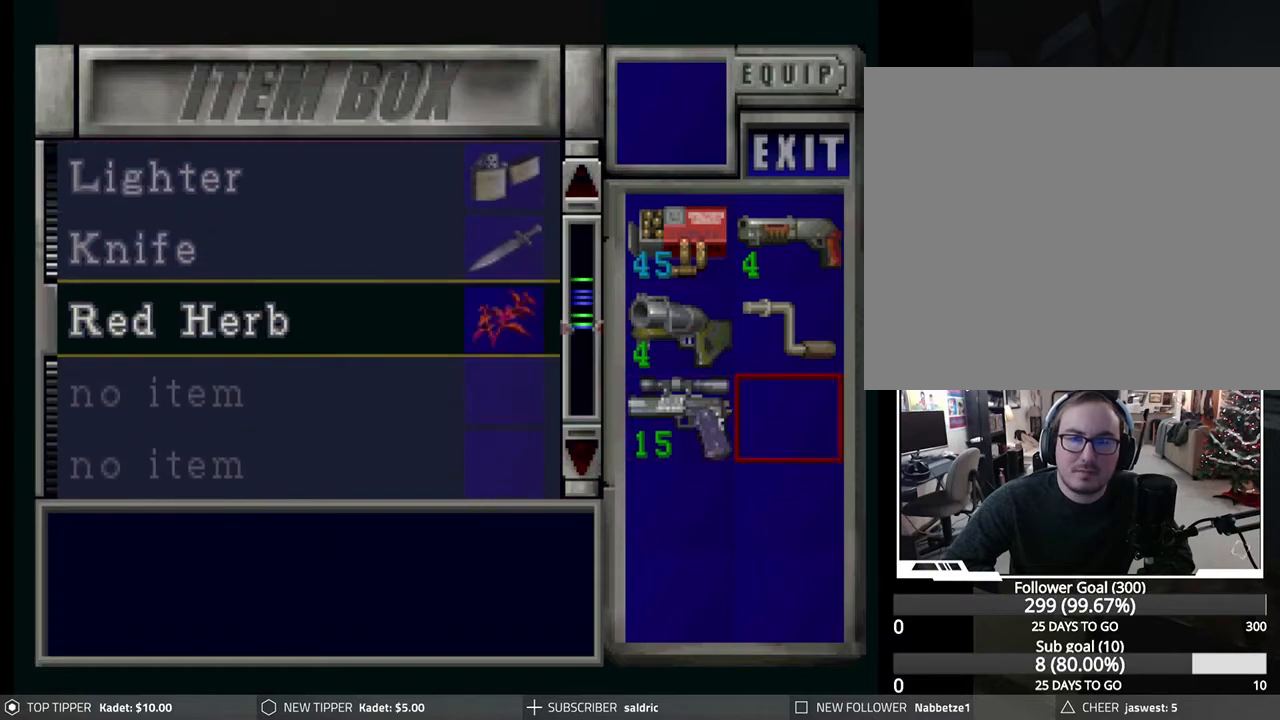
{"buttons": [], "left_stick": "center", "events": []}
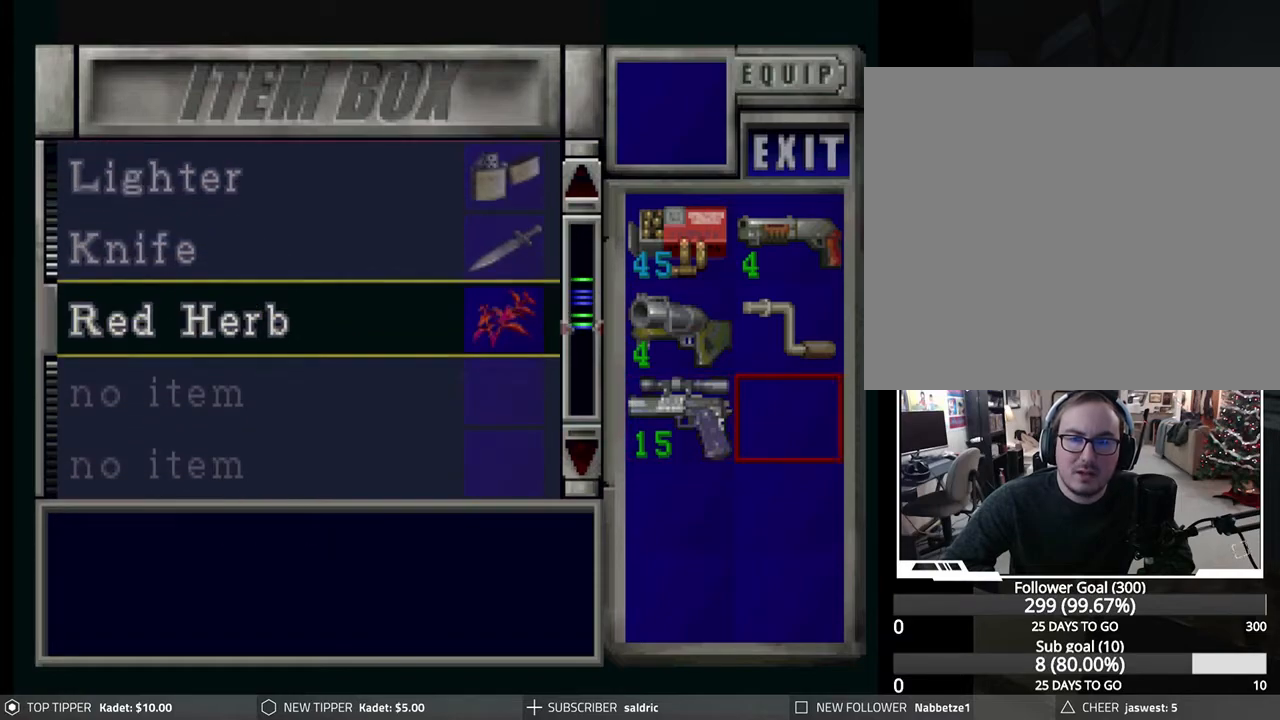
{"buttons": ["DPAD_UP"], "left_stick": "center", "events": [[117, "DPAD_UP", "down"], [217, "DPAD_UP", "up"], [317, "DPAD_UP", "down"], [400, "DPAD_UP", "up"], [500, "DPAD_UP", "down"]]}
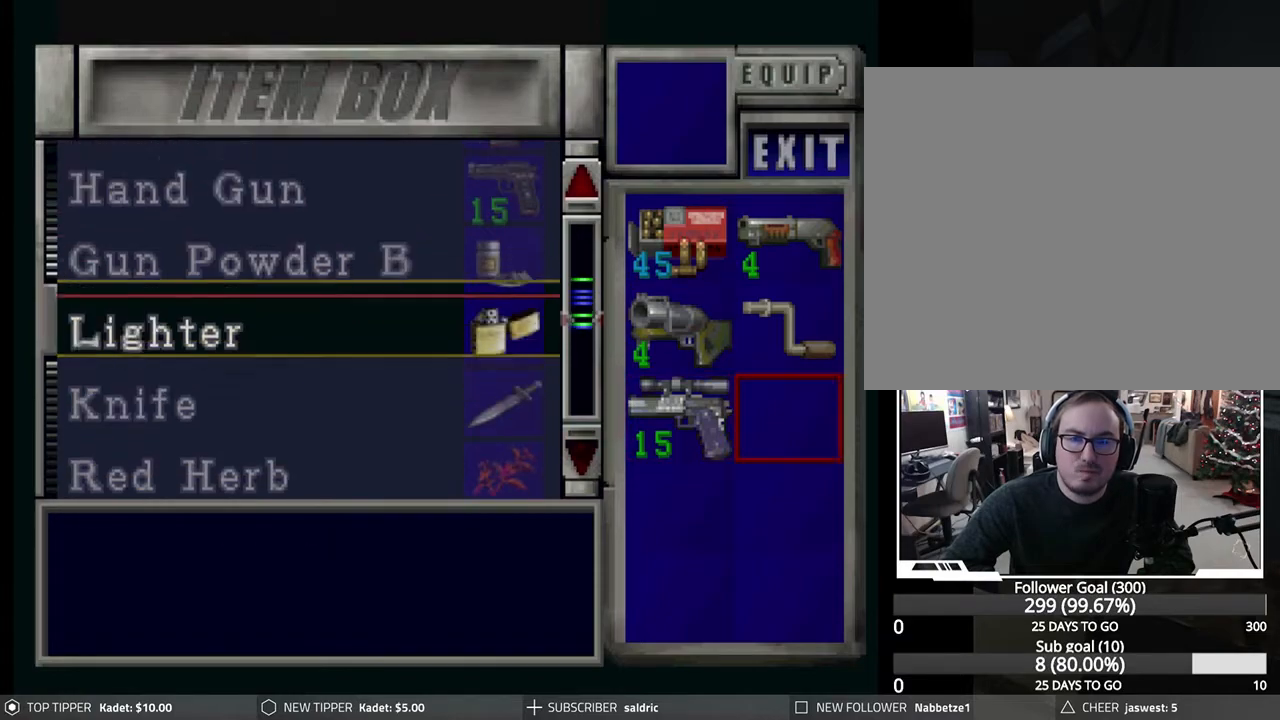
{"buttons": ["DPAD_UP"], "left_stick": "center", "events": [[83, "DPAD_UP", "up"], [467, "DPAD_UP", "down"]]}
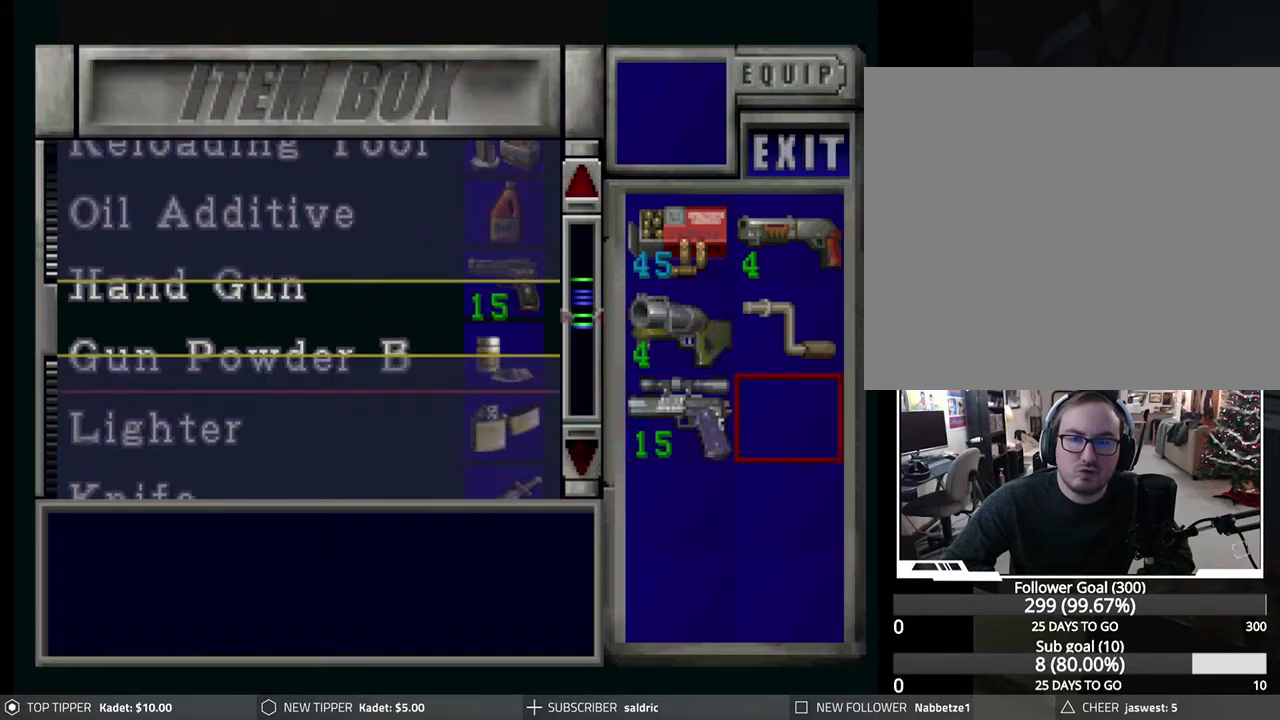
{"buttons": ["DPAD_UP"], "left_stick": "center", "events": [[33, "DPAD_UP", "up"], [133, "DPAD_UP", "down"], [200, "DPAD_UP", "up"], [317, "DPAD_UP", "down"], [383, "DPAD_UP", "up"], [500, "DPAD_UP", "down"]]}
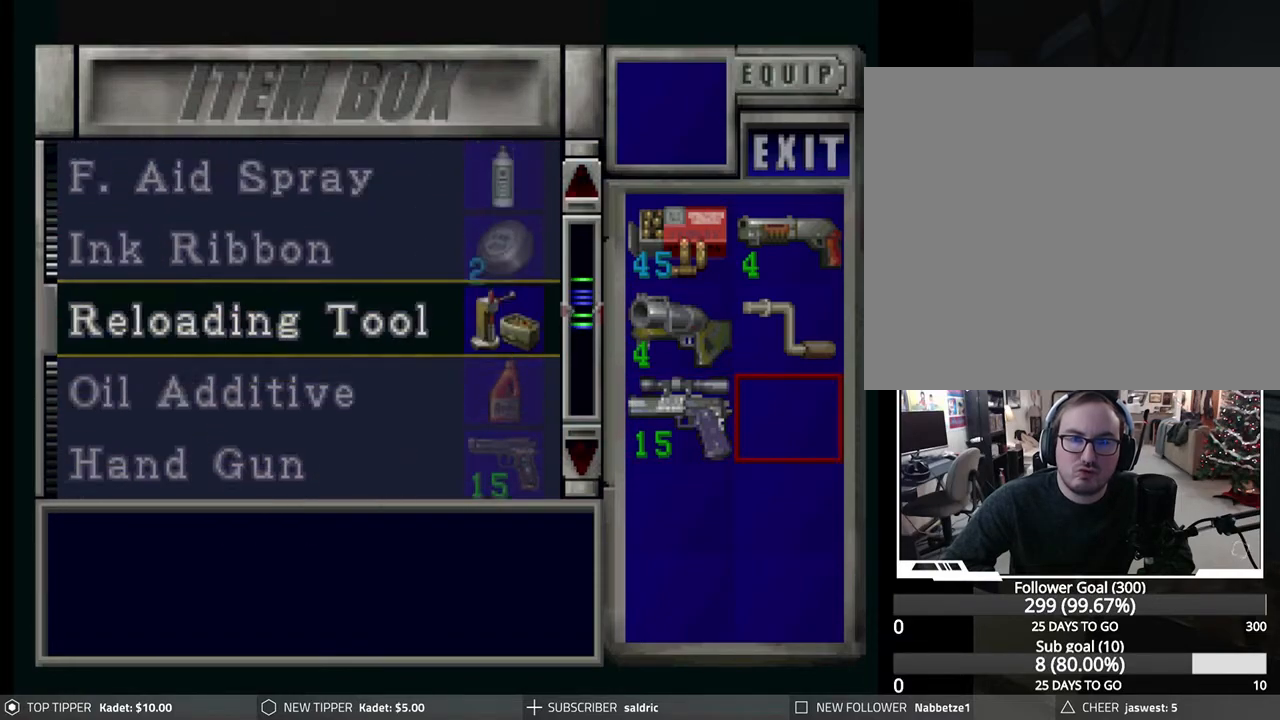
{"buttons": [], "left_stick": "center", "events": [[67, "DPAD_UP", "up"], [183, "DPAD_UP", "down"], [267, "DPAD_UP", "up"]]}
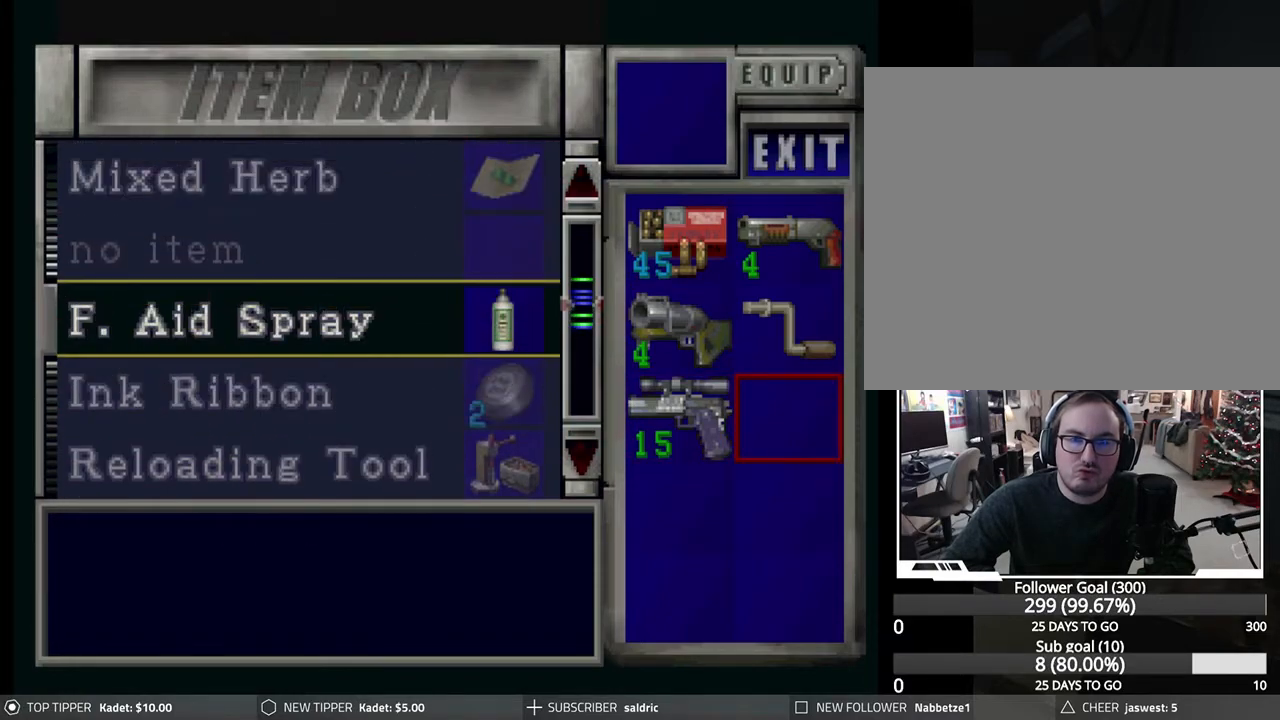
{"buttons": [], "left_stick": "center", "events": [[233, "TRIANGLE", "down"], [467, "TRIANGLE", "up"]]}
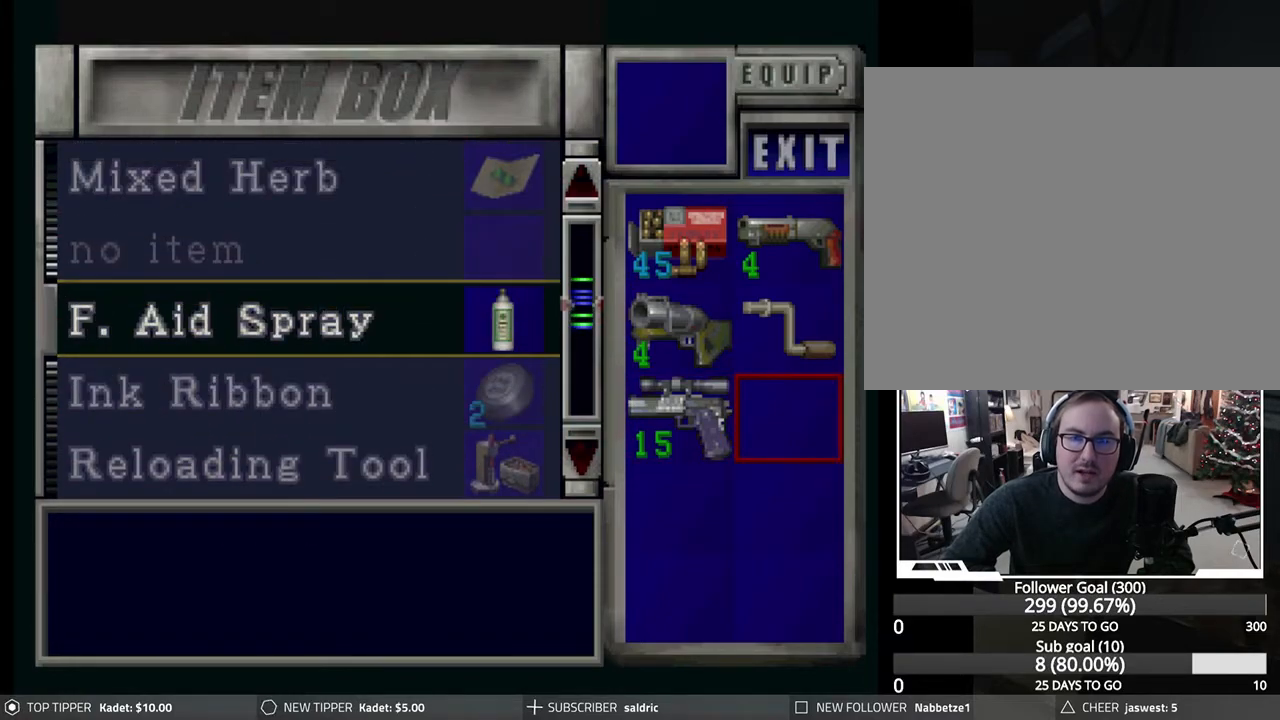
{"buttons": ["CIRCLE"], "left_stick": "center", "events": [[117, "CIRCLE", "down"], [200, "CIRCLE", "up"], [283, "CIRCLE", "down"], [383, "CIRCLE", "up"], [450, "CIRCLE", "down"]]}
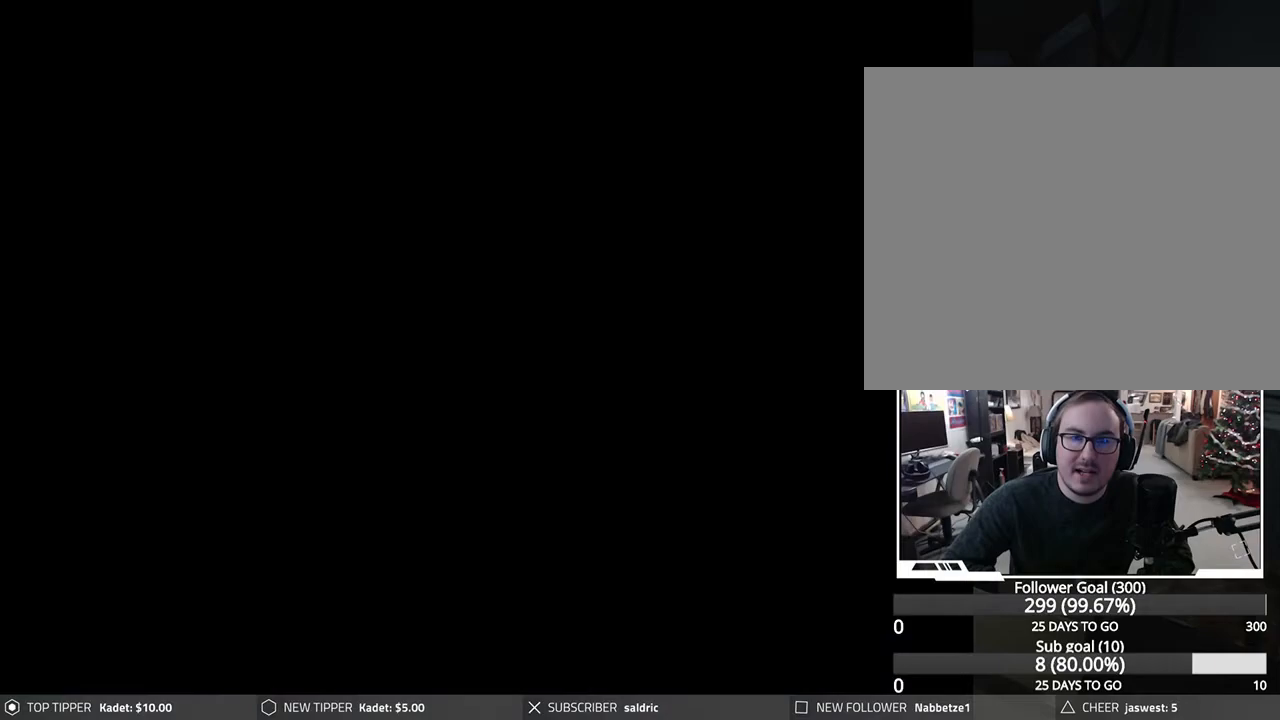
{"buttons": [], "left_stick": "center", "events": [[50, "CIRCLE", "up"]]}
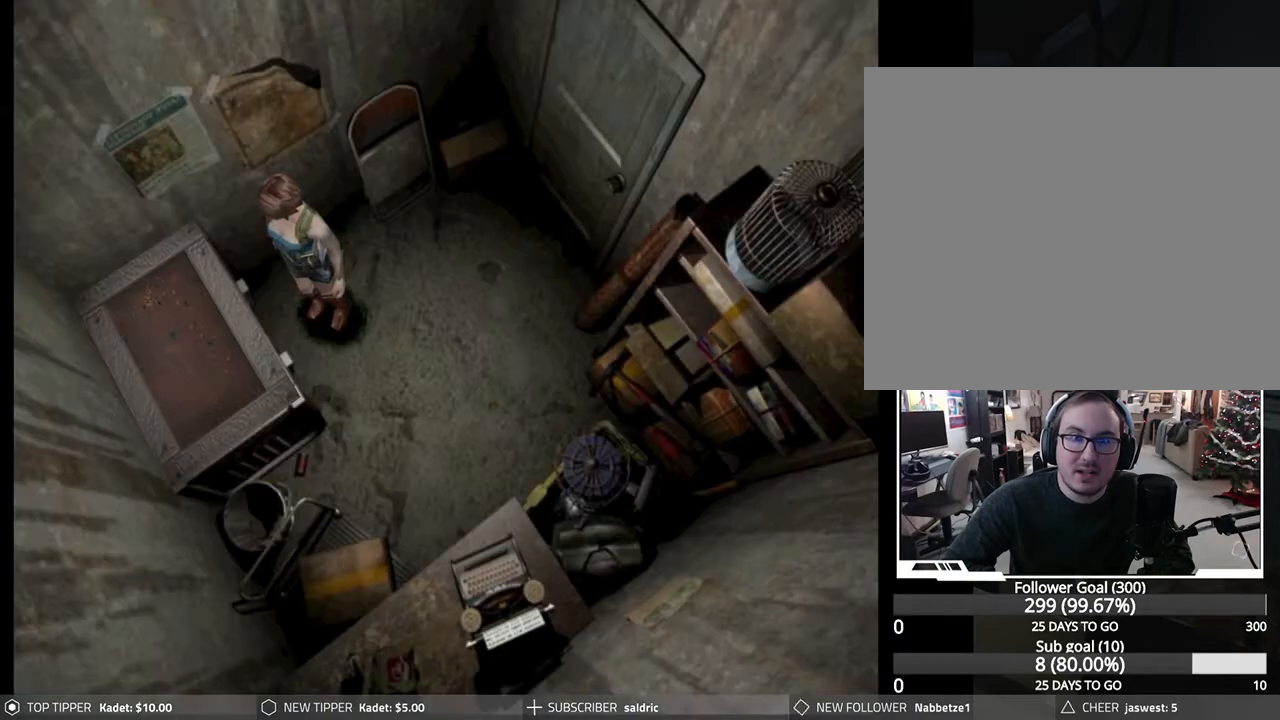
{"buttons": ["DPAD_DOWN", "DPAD_RIGHT"], "left_stick": "center", "events": [[233, "DPAD_DOWN", "down"], [383, "DPAD_RIGHT", "down"]]}
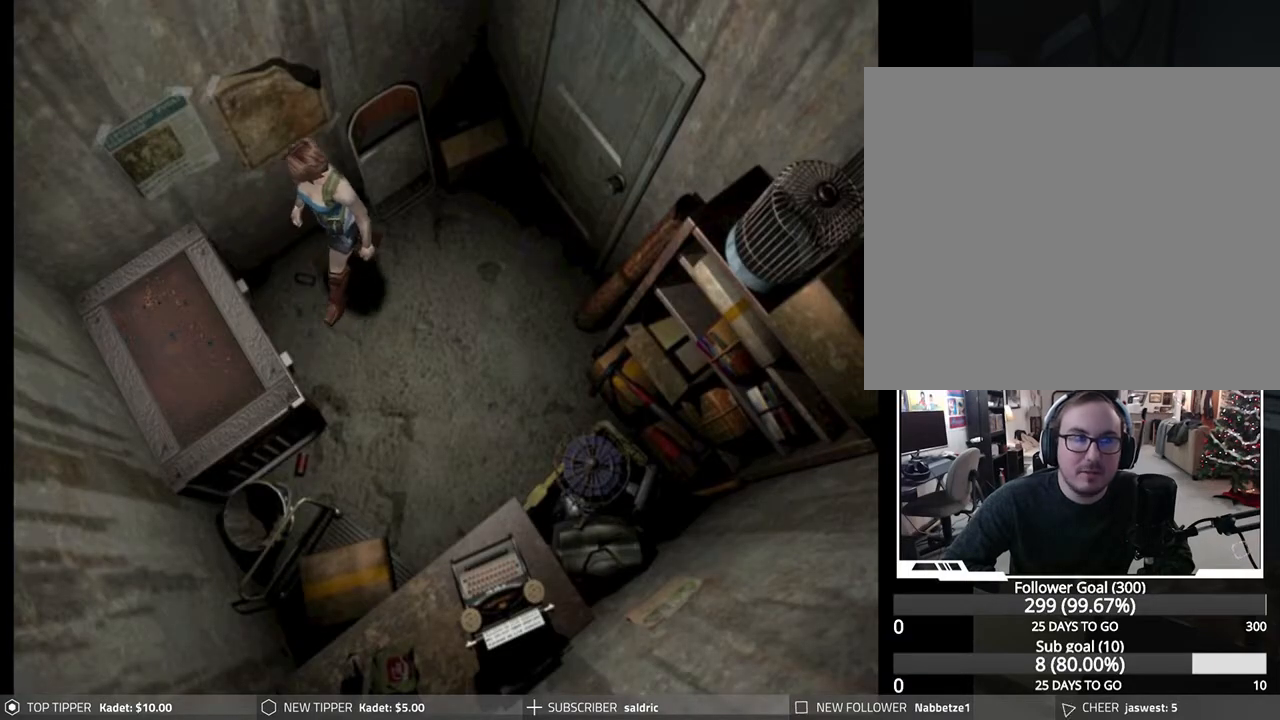
{"buttons": ["DPAD_DOWN"], "left_stick": "center", "events": [[200, "DPAD_RIGHT", "up"]]}